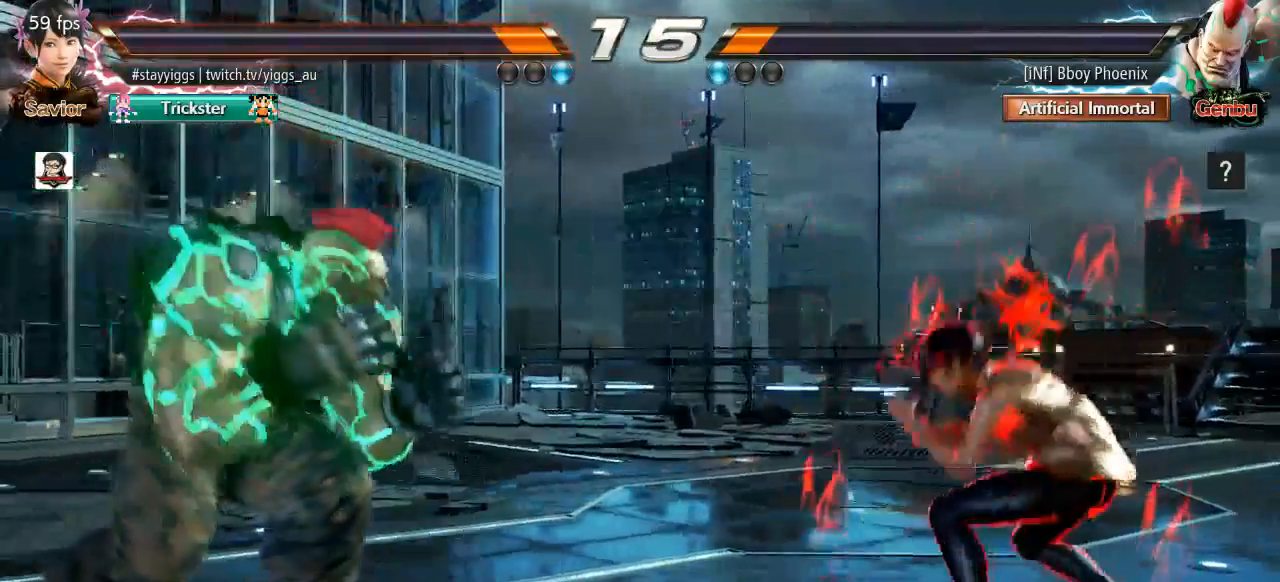
Gameplay with a controller (arcade stick); each line is a JSON object with the inputs held at the frame after it (dt_ms = milliseconds from this image to that frame). "events" lists button and stick changes between this image and that frame as [ms after this image, input, new state], when the widget could be followed in between. Not read: L3 R3 SELECT START.
{"dt_ms": 500, "buttons": ["CROSS"], "left_stick": "left", "events": [[150, "left_stick", "left"], [200, "left_stick", "center"], [283, "left_stick", "left"], [483, "CROSS", "down"]]}
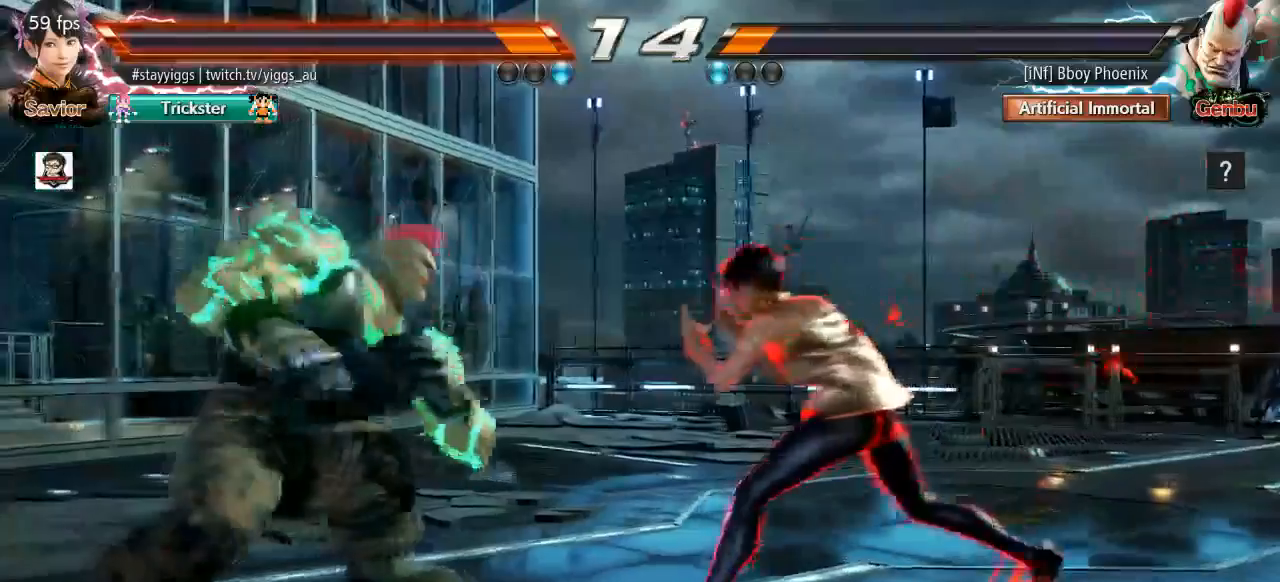
{"dt_ms": 500, "buttons": [], "left_stick": "center", "events": [[150, "CROSS", "up"], [150, "left_stick", "center"]]}
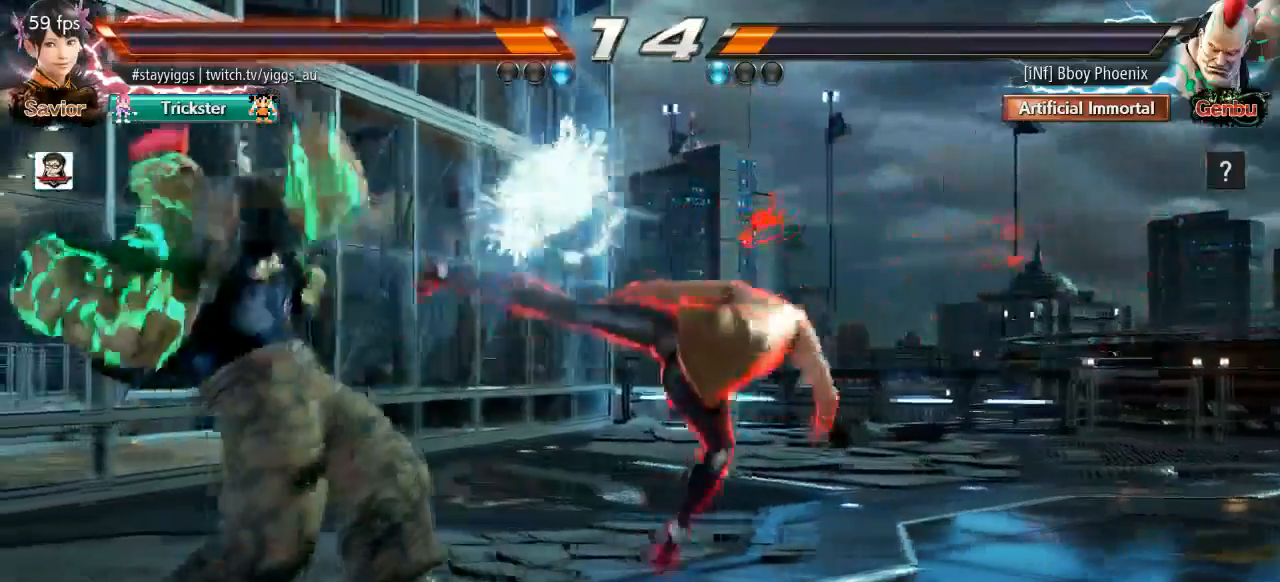
{"dt_ms": 500, "buttons": ["CIRCLE"], "left_stick": "center", "events": [[300, "CIRCLE", "down"], [367, "CIRCLE", "up"], [433, "CIRCLE", "down"]]}
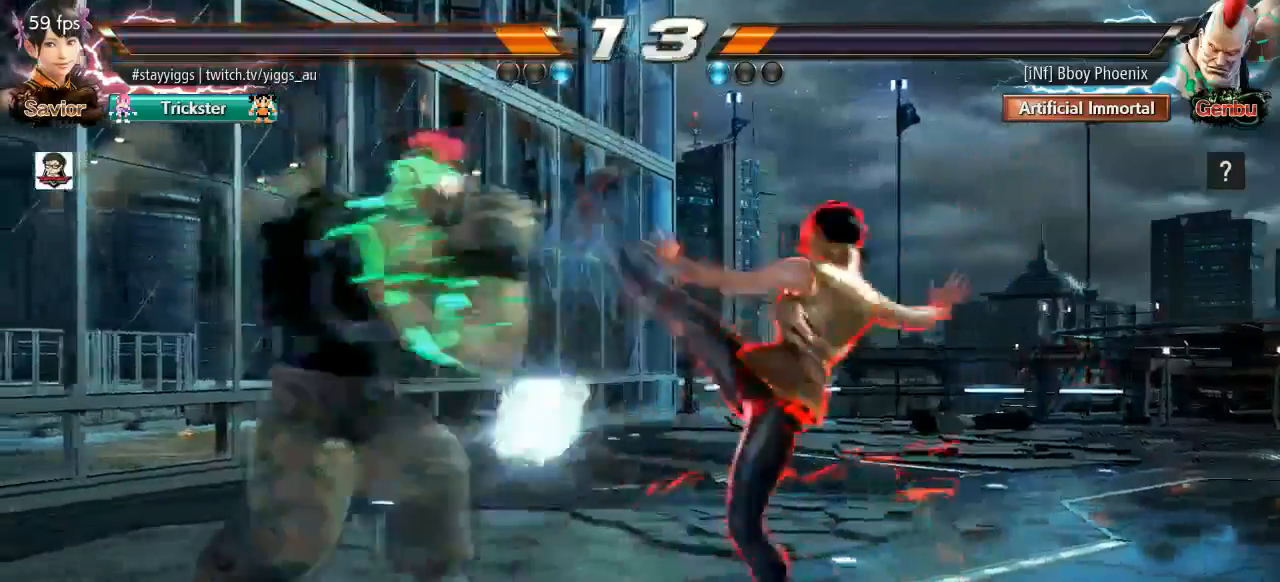
{"dt_ms": 1000, "buttons": [], "left_stick": "right", "events": [[50, "CIRCLE", "up"], [233, "left_stick", "up"], [317, "left_stick", "center"], [500, "left_stick", "right"], [533, "CIRCLE", "down"], [533, "CROSS", "down"], [633, "left_stick", "center"], [700, "CIRCLE", "up"], [700, "CROSS", "up"], [917, "left_stick", "right"]]}
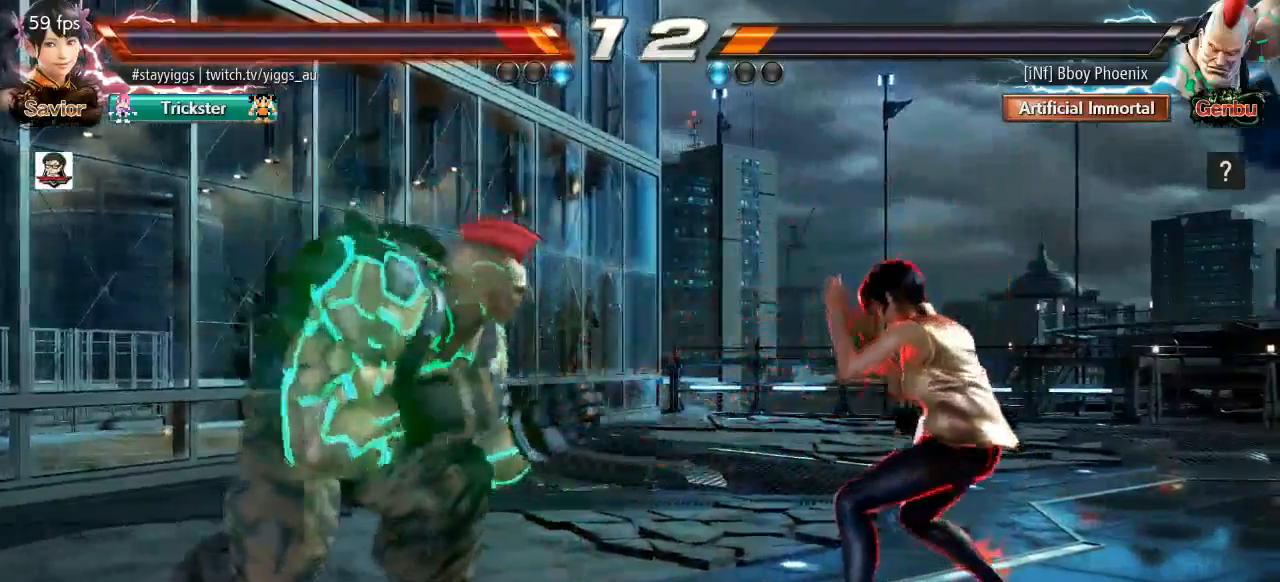
{"dt_ms": 500, "buttons": [], "left_stick": "right", "events": []}
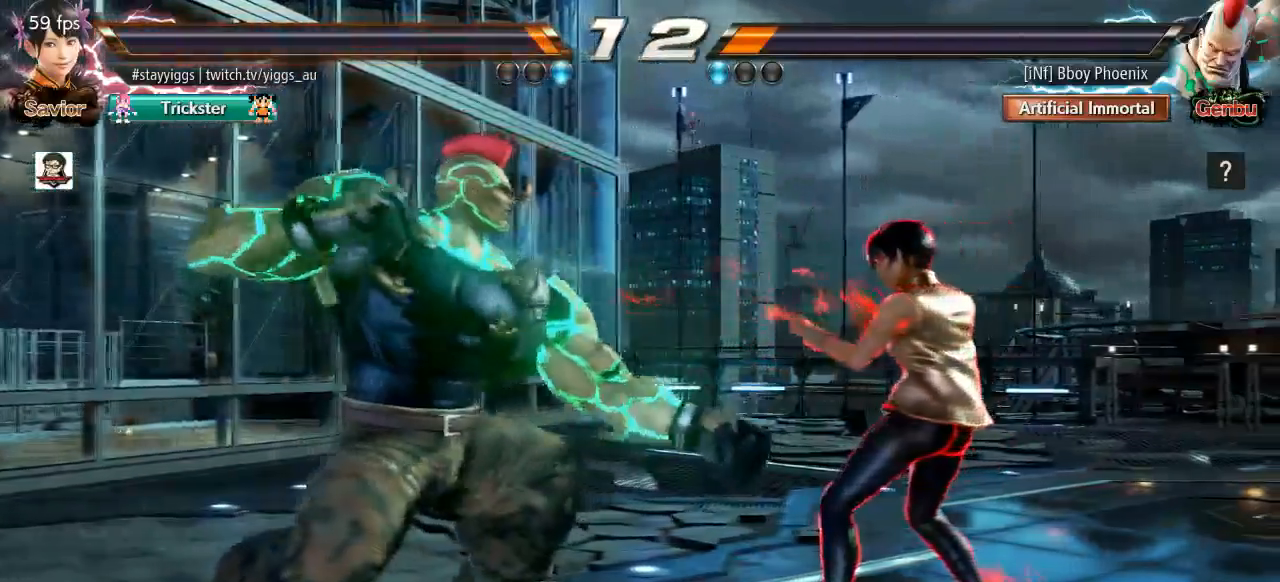
{"dt_ms": 500, "buttons": [], "left_stick": "center", "events": [[133, "left_stick", "center"], [200, "left_stick", "up-left"], [233, "CIRCLE", "down"], [233, "CROSS", "down"], [433, "CIRCLE", "up"], [433, "CROSS", "up"], [433, "left_stick", "center"]]}
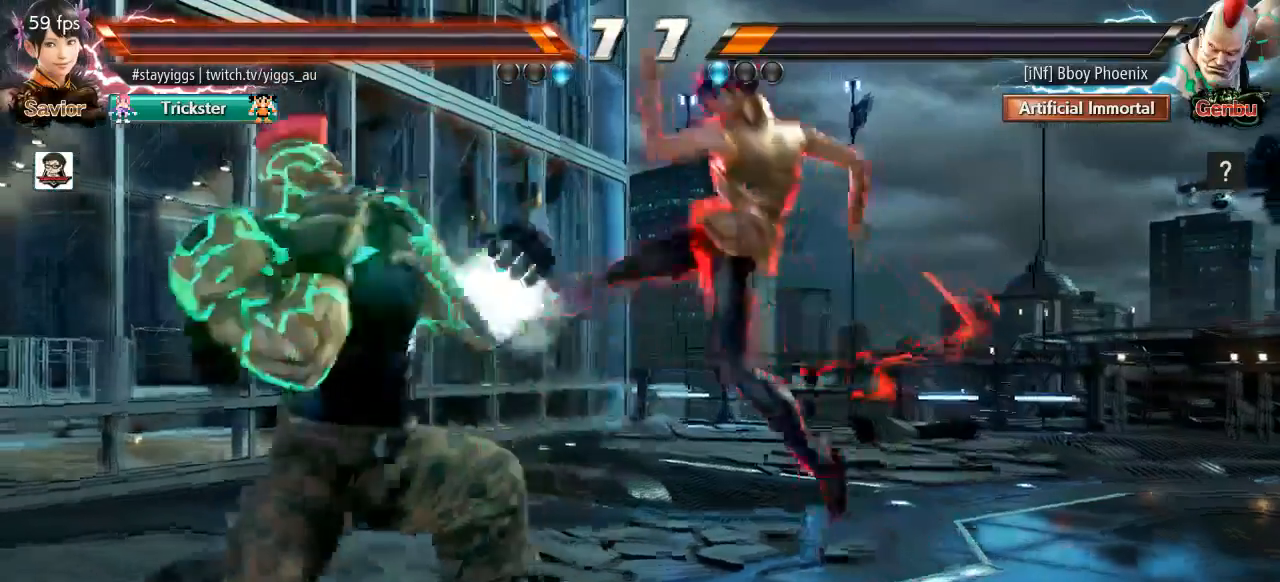
{"dt_ms": 500, "buttons": [], "left_stick": "down-right", "events": [[500, "left_stick", "down-right"]]}
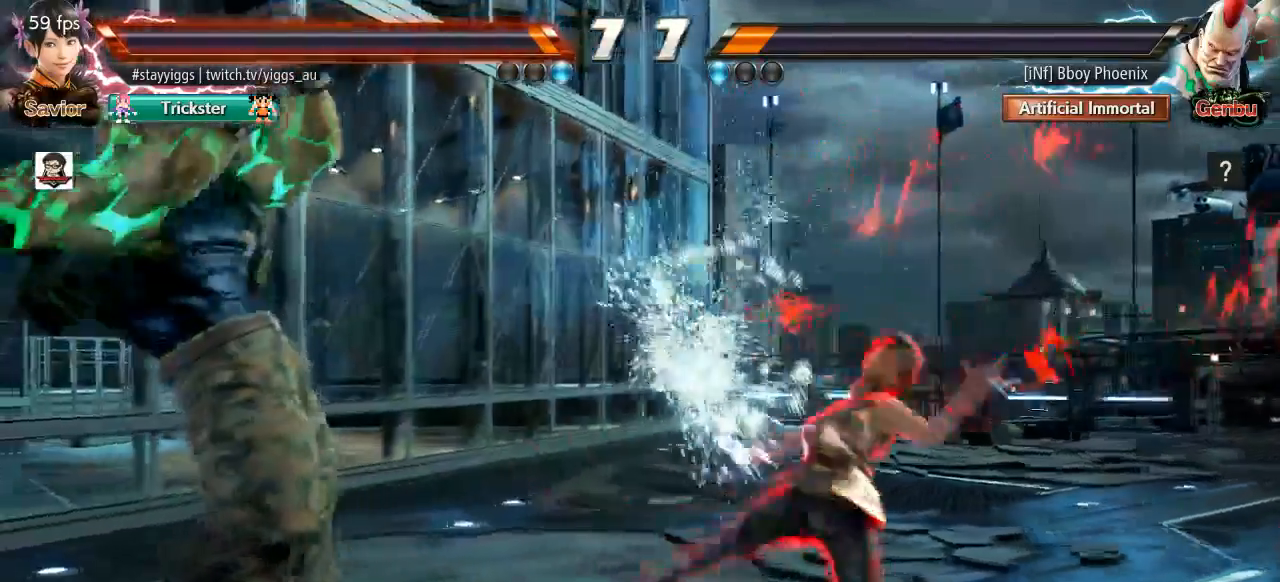
{"dt_ms": 500, "buttons": [], "left_stick": "up-left", "events": [[500, "left_stick", "up-left"]]}
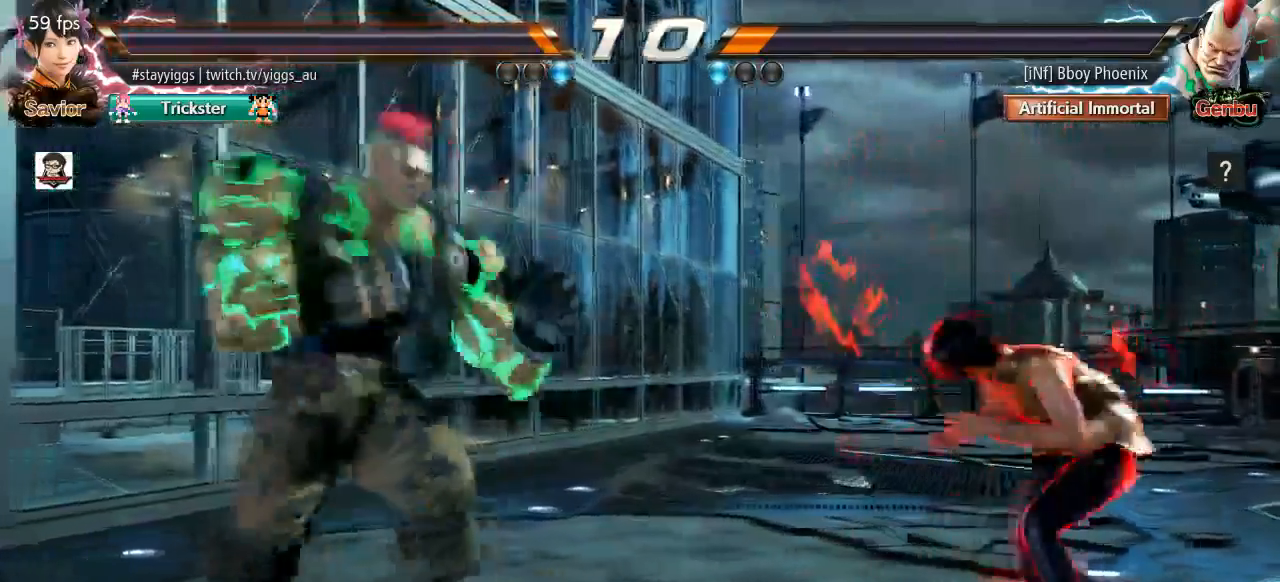
{"dt_ms": 500, "buttons": [], "left_stick": "center", "events": [[67, "CIRCLE", "down"], [67, "CROSS", "down"], [233, "CIRCLE", "up"], [233, "CROSS", "up"], [233, "left_stick", "center"]]}
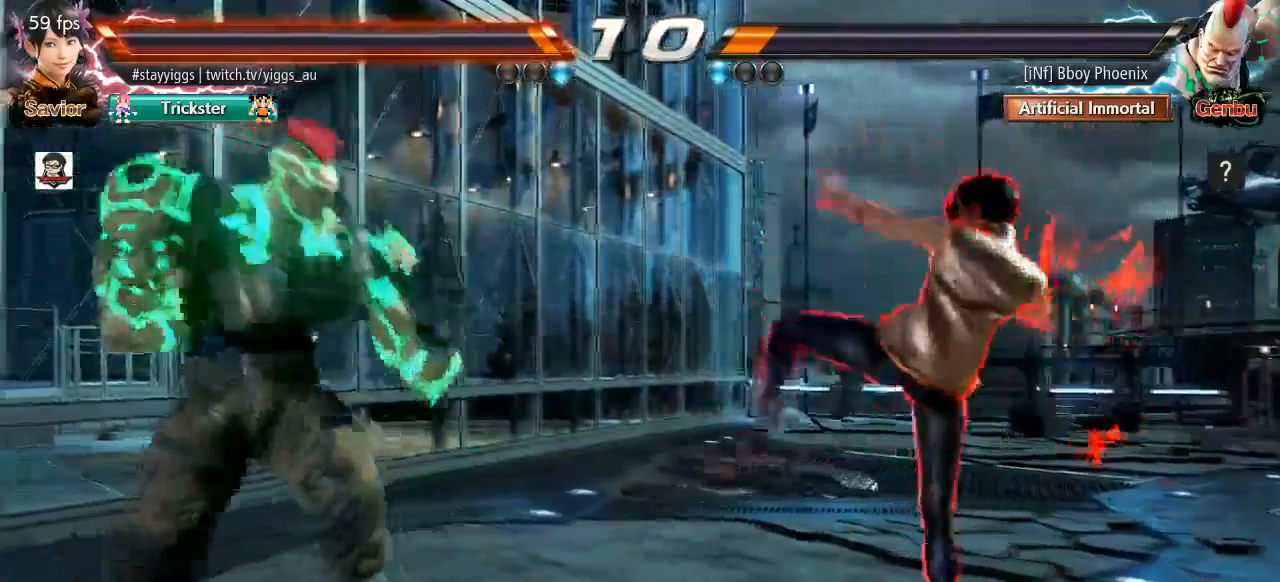
{"dt_ms": 500, "buttons": [], "left_stick": "center", "events": [[333, "left_stick", "down-left"], [500, "left_stick", "center"]]}
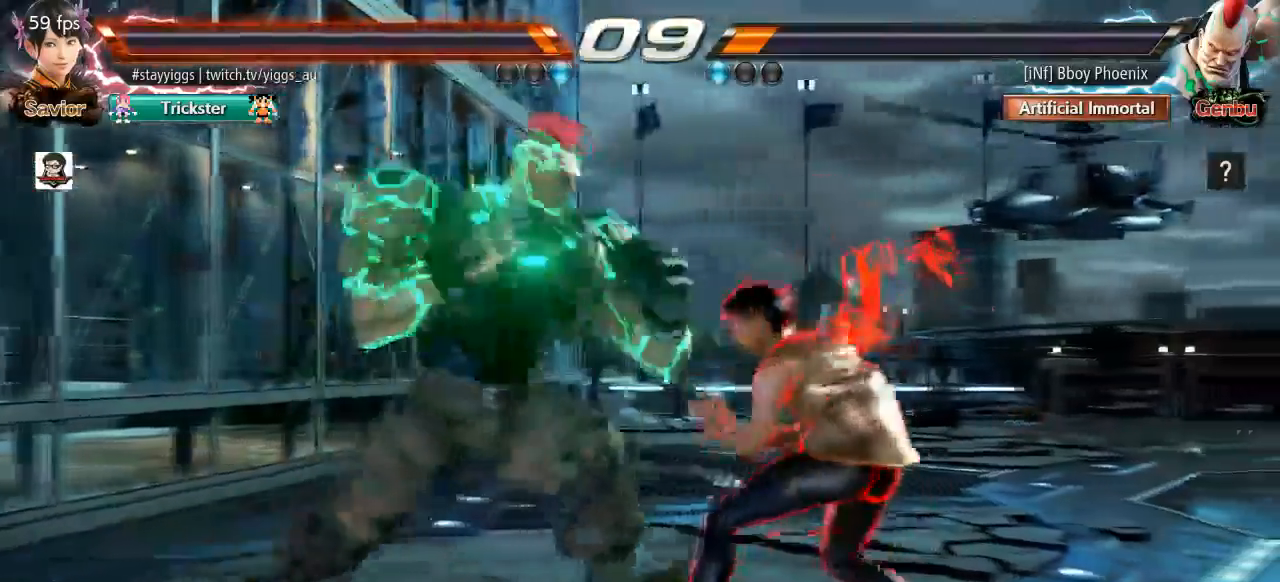
{"dt_ms": 500, "buttons": [], "left_stick": "center", "events": [[33, "left_stick", "right"], [500, "left_stick", "center"]]}
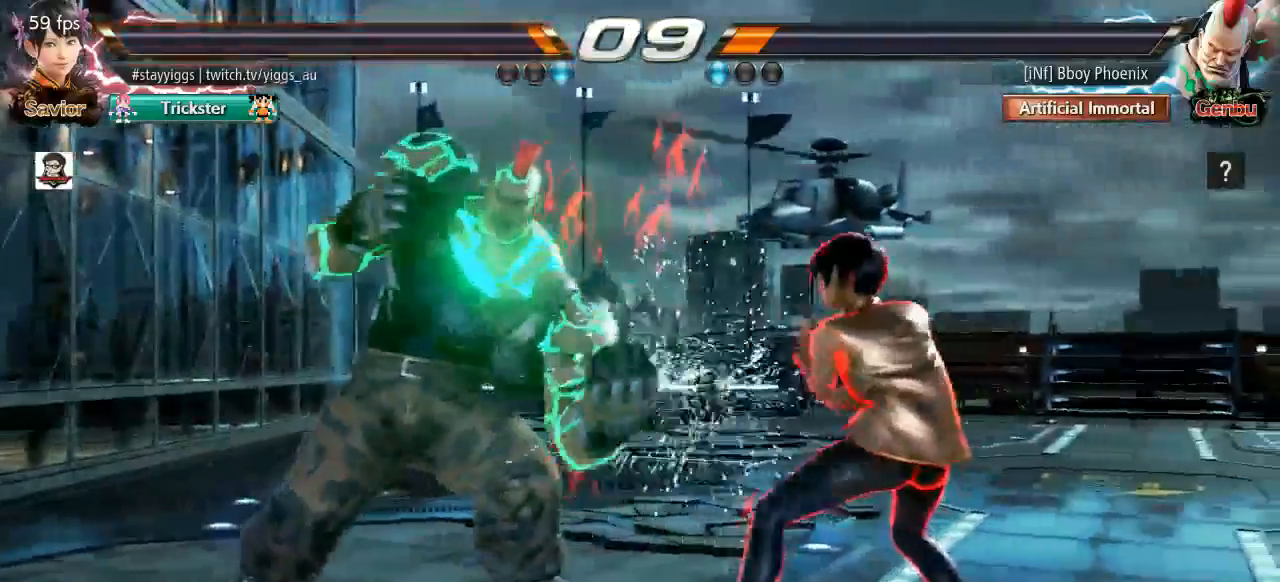
{"dt_ms": 500, "buttons": [], "left_stick": "center", "events": [[33, "left_stick", "up-left"], [67, "CIRCLE", "down"], [67, "CROSS", "down"], [267, "CIRCLE", "up"], [267, "CROSS", "up"], [317, "left_stick", "center"]]}
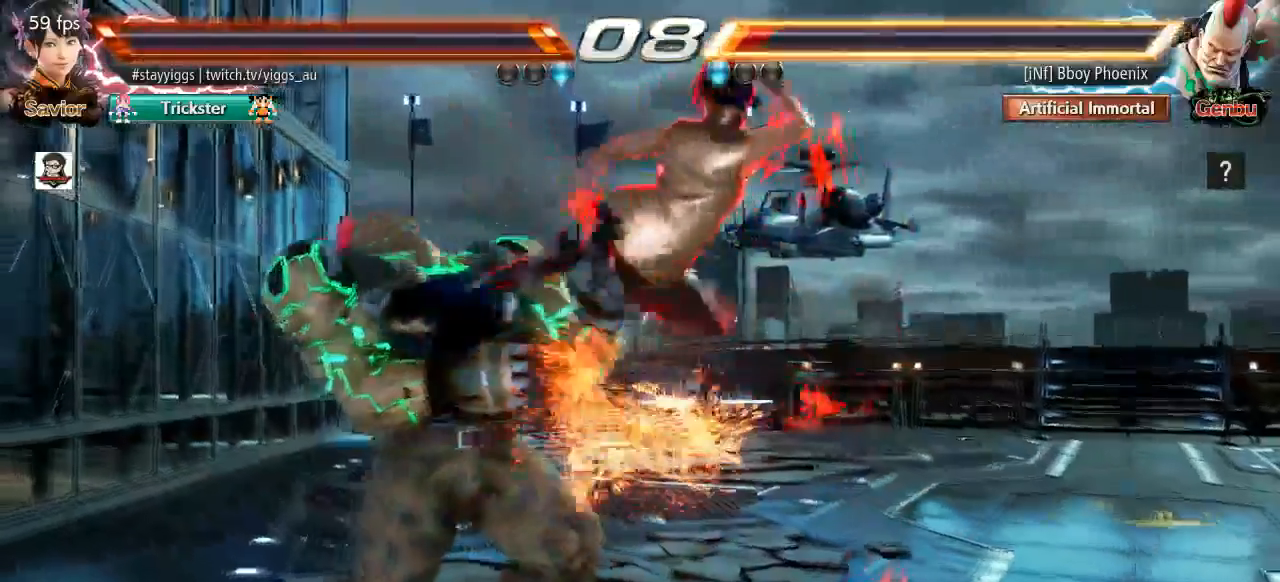
{"dt_ms": 500, "buttons": [], "left_stick": "center", "events": []}
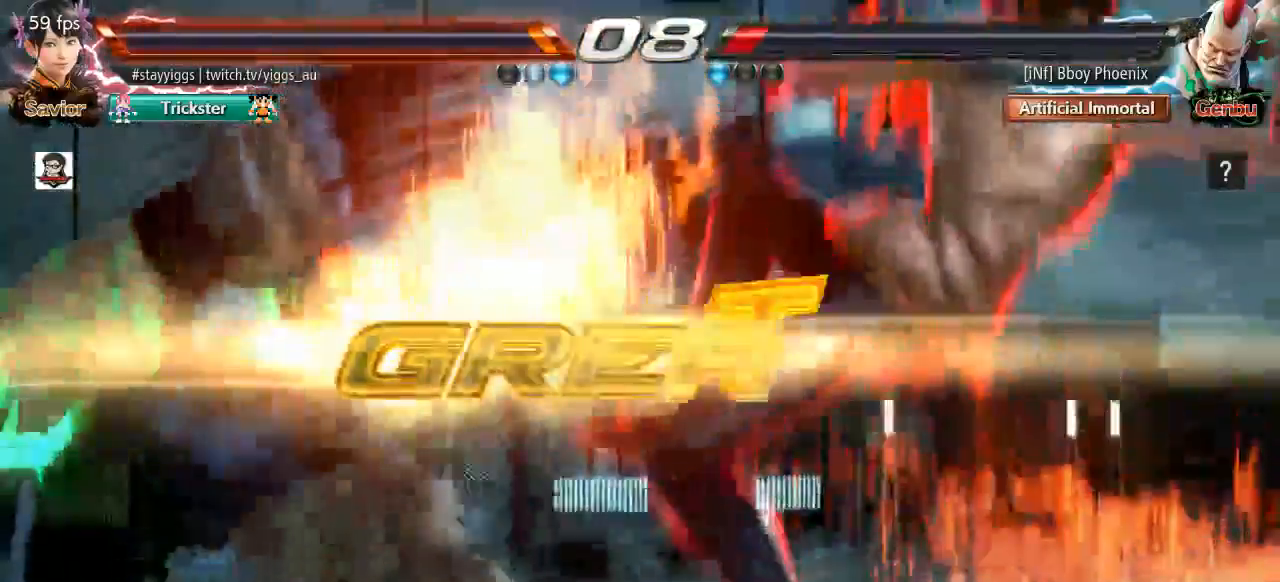
{"dt_ms": 500, "buttons": [], "left_stick": "center", "events": []}
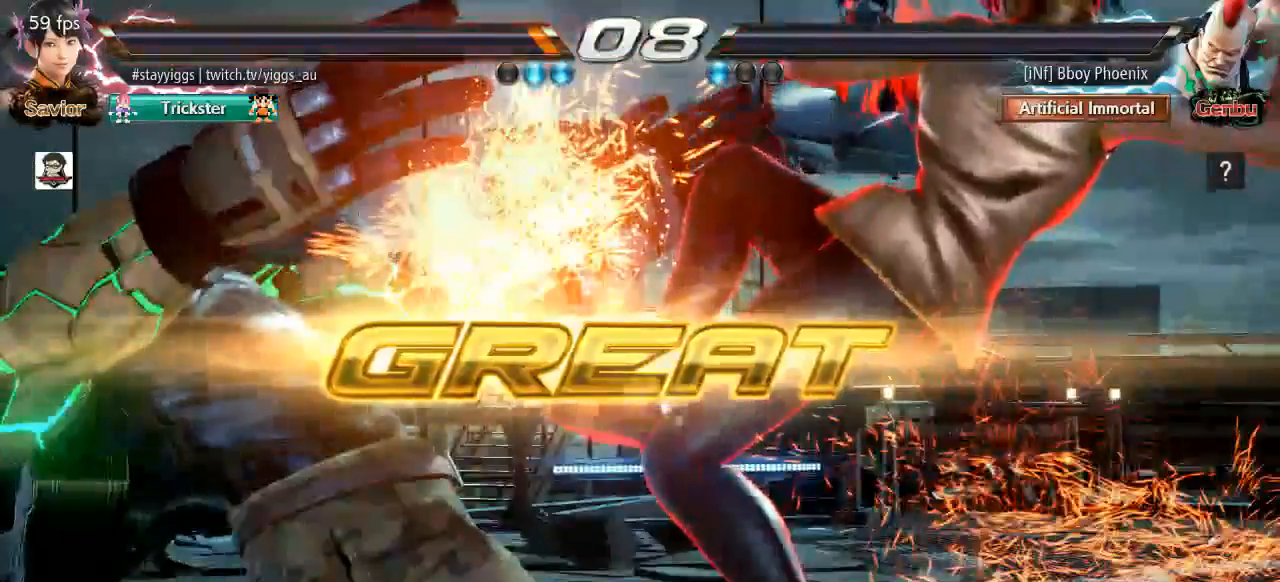
{"dt_ms": 500, "buttons": ["CIRCLE"], "left_stick": "center", "events": [[67, "CIRCLE", "down"]]}
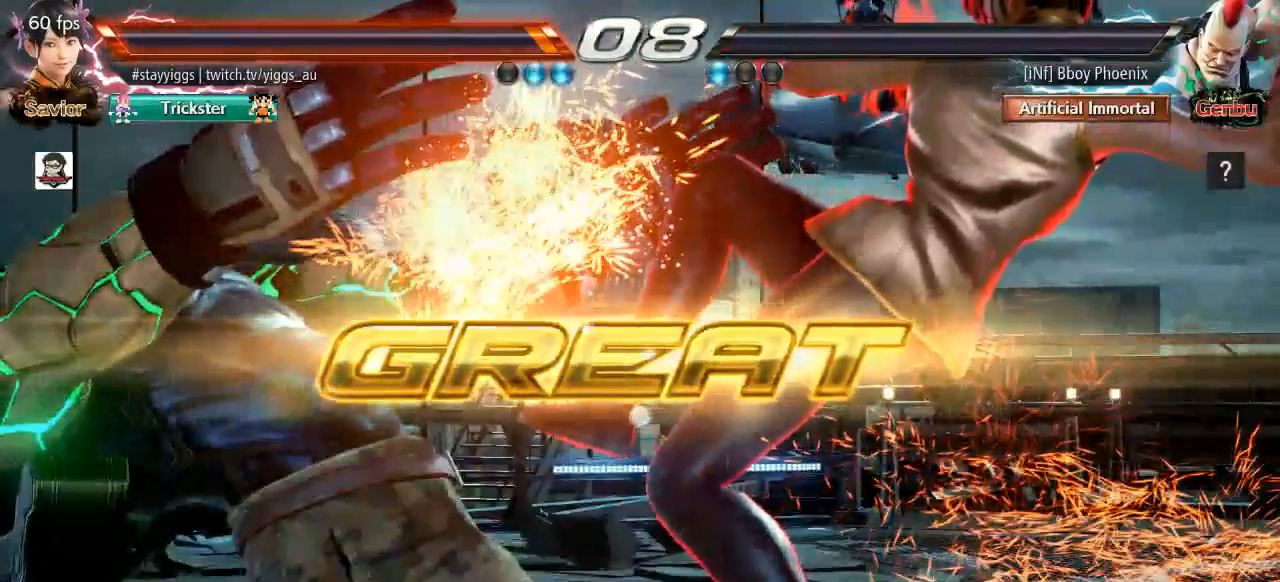
{"dt_ms": 500, "buttons": [], "left_stick": "center", "events": [[167, "CIRCLE", "up"]]}
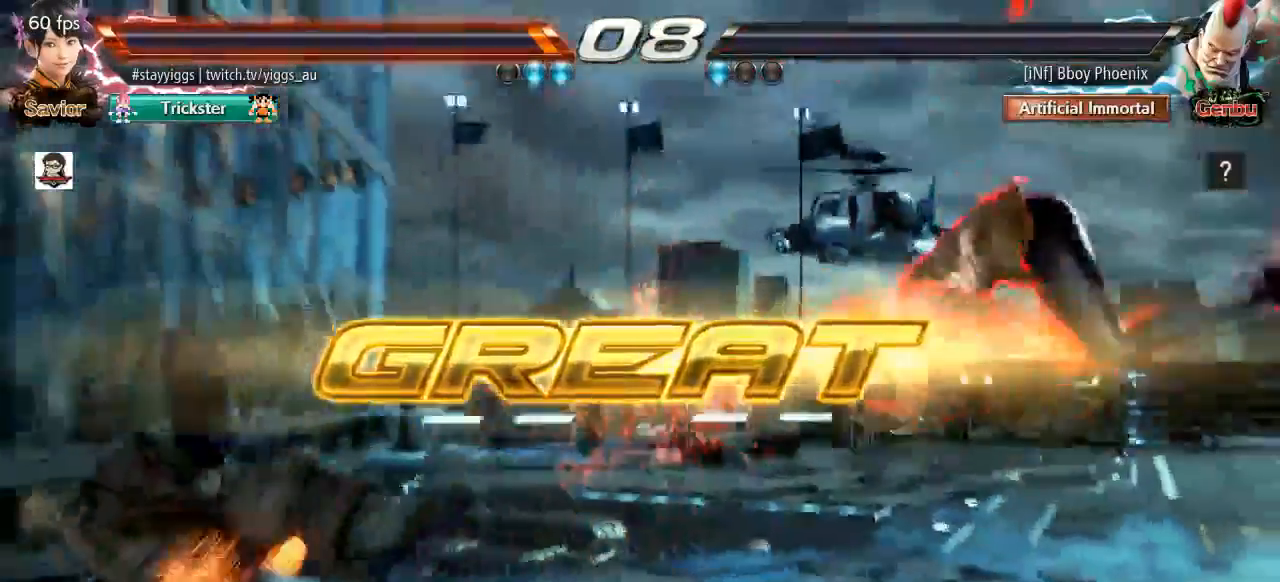
{"dt_ms": 500, "buttons": [], "left_stick": "left", "events": [[333, "left_stick", "left"], [383, "left_stick", "center"], [483, "left_stick", "left"]]}